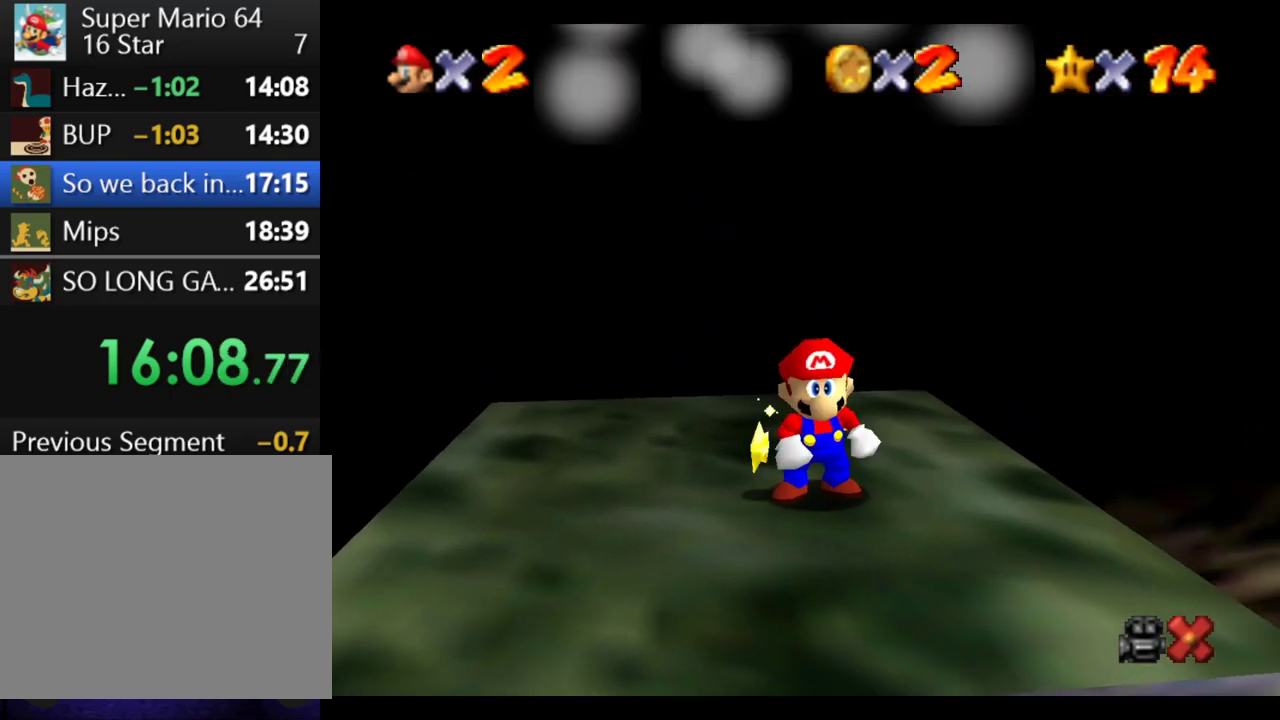
Gameplay with a controller (Xbox layout); each line is a JSON object with the inputs held at the frame after it. "events" lists button and stick changes between this image and that frame as [ms after this image, input, new state], when the widget could be followed in between. This overlay highlights the sticks when they move; stick clicks (L3 R3) are not distinguishable. Not read: L3 R3.
{"buttons": [], "left_stick": "center", "right_stick": "center", "events": [[83, "R1", "up"]]}
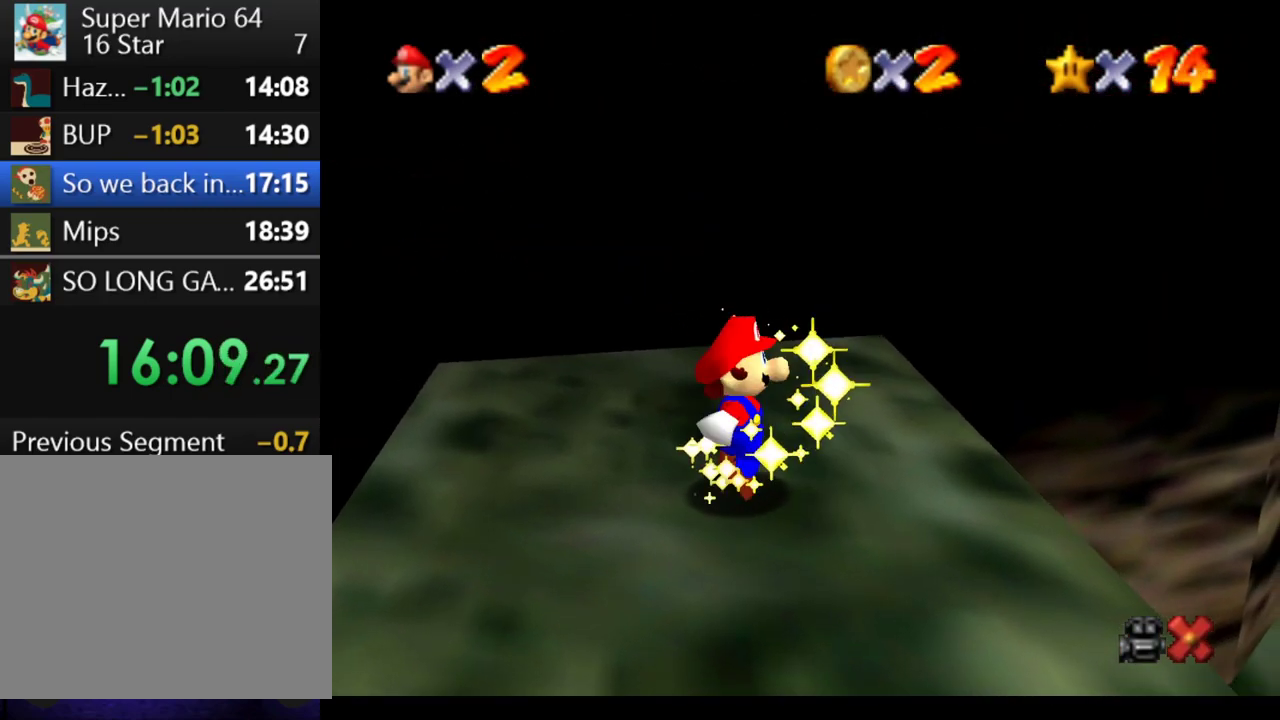
{"buttons": [], "left_stick": "center", "right_stick": "center", "events": []}
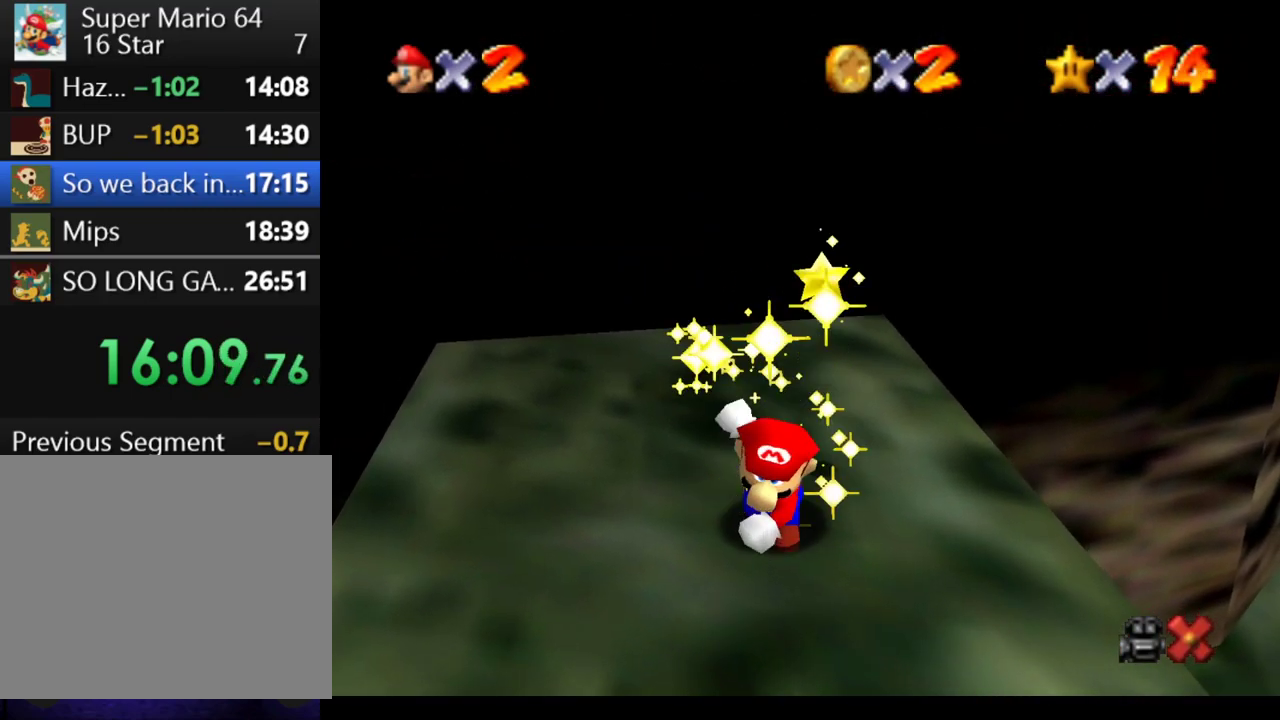
{"buttons": [], "left_stick": "center", "right_stick": "center", "events": []}
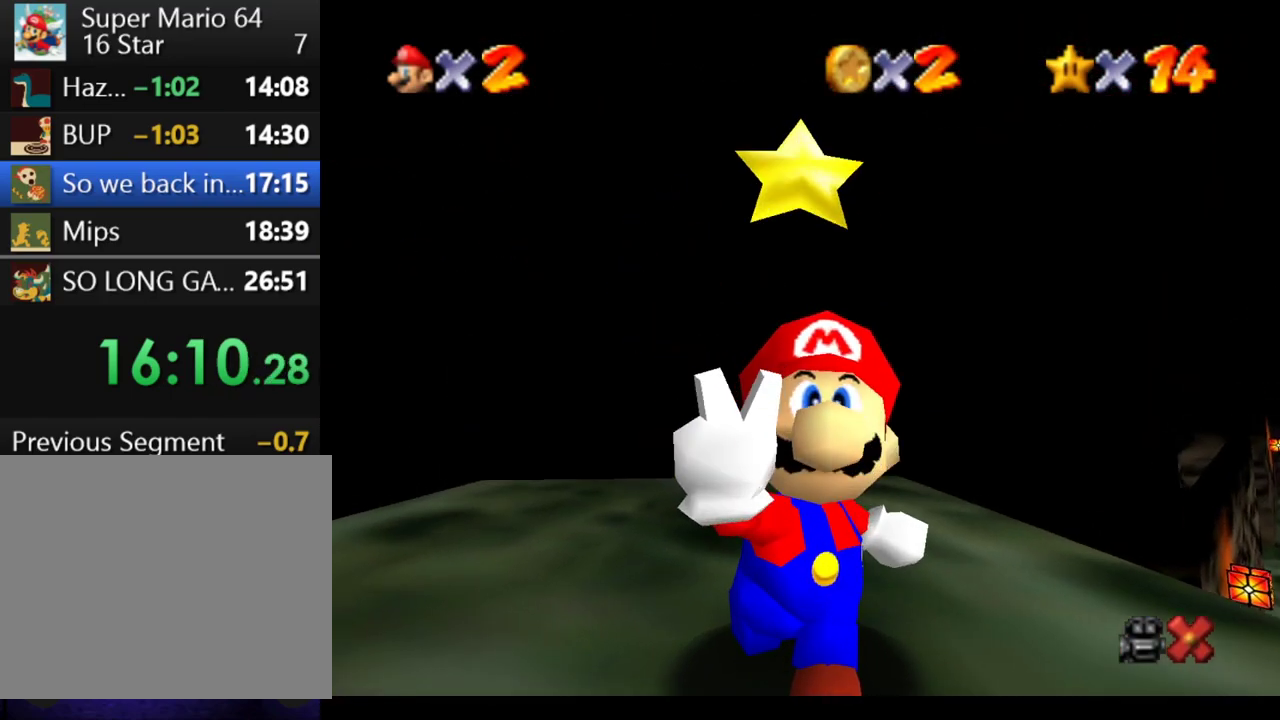
{"buttons": [], "left_stick": "center", "right_stick": "center", "events": [[17, "B", "down"], [83, "B", "up"], [183, "B", "down"], [267, "B", "up"], [367, "B", "down"], [450, "B", "up"]]}
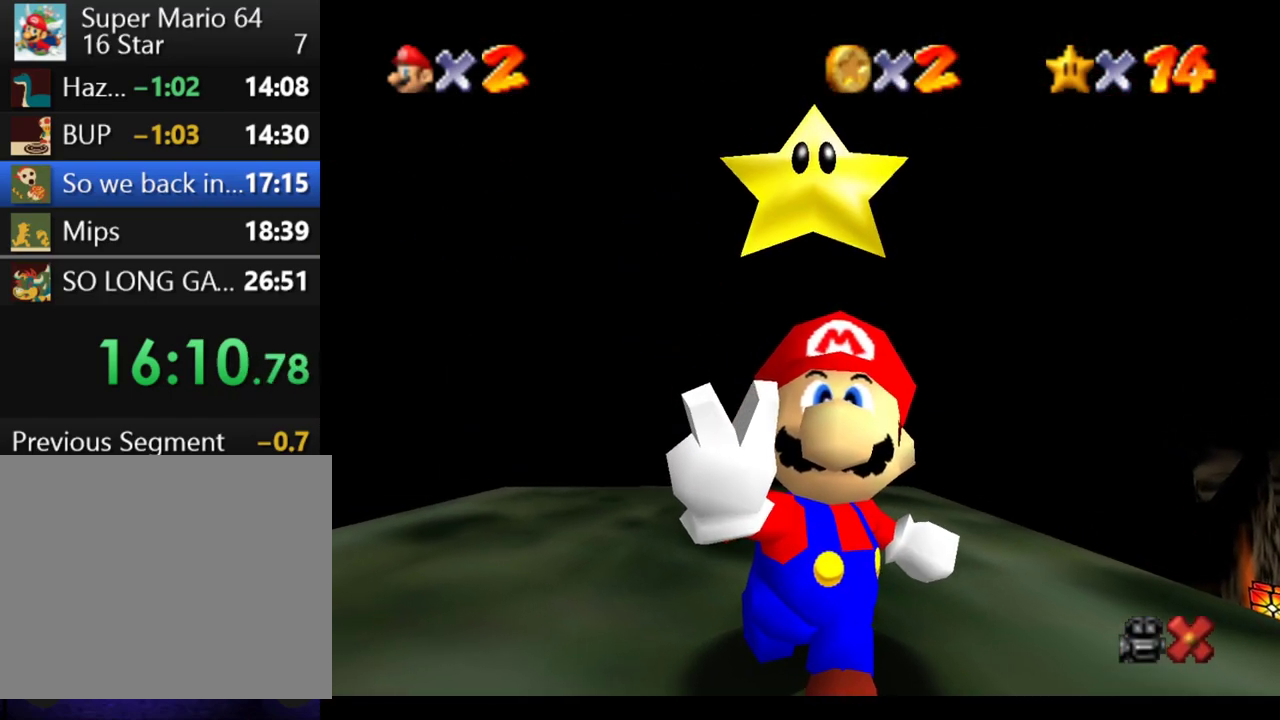
{"buttons": [], "left_stick": "center", "right_stick": "center", "events": [[50, "B", "down"], [133, "B", "up"], [217, "B", "down"], [300, "B", "up"], [400, "B", "down"], [500, "B", "up"]]}
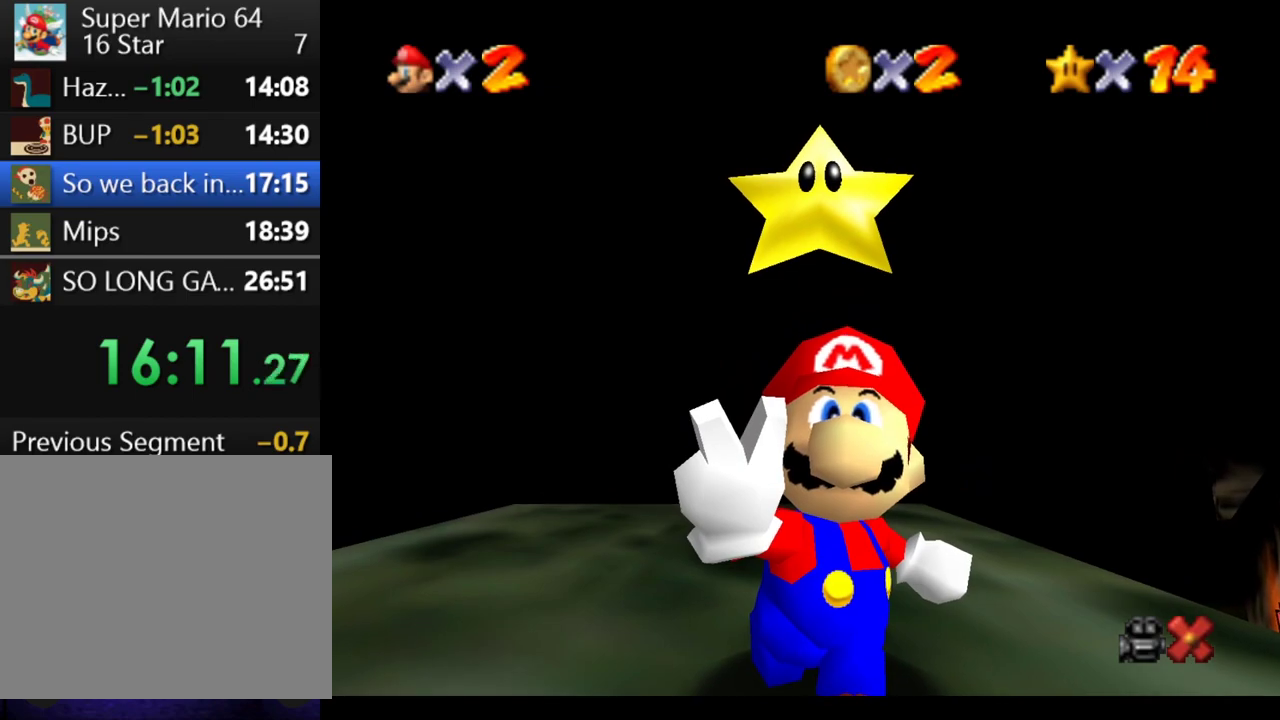
{"buttons": ["B"], "left_stick": "center", "right_stick": "center", "events": [[83, "B", "down"], [167, "B", "up"], [283, "B", "down"], [367, "B", "up"], [483, "B", "down"]]}
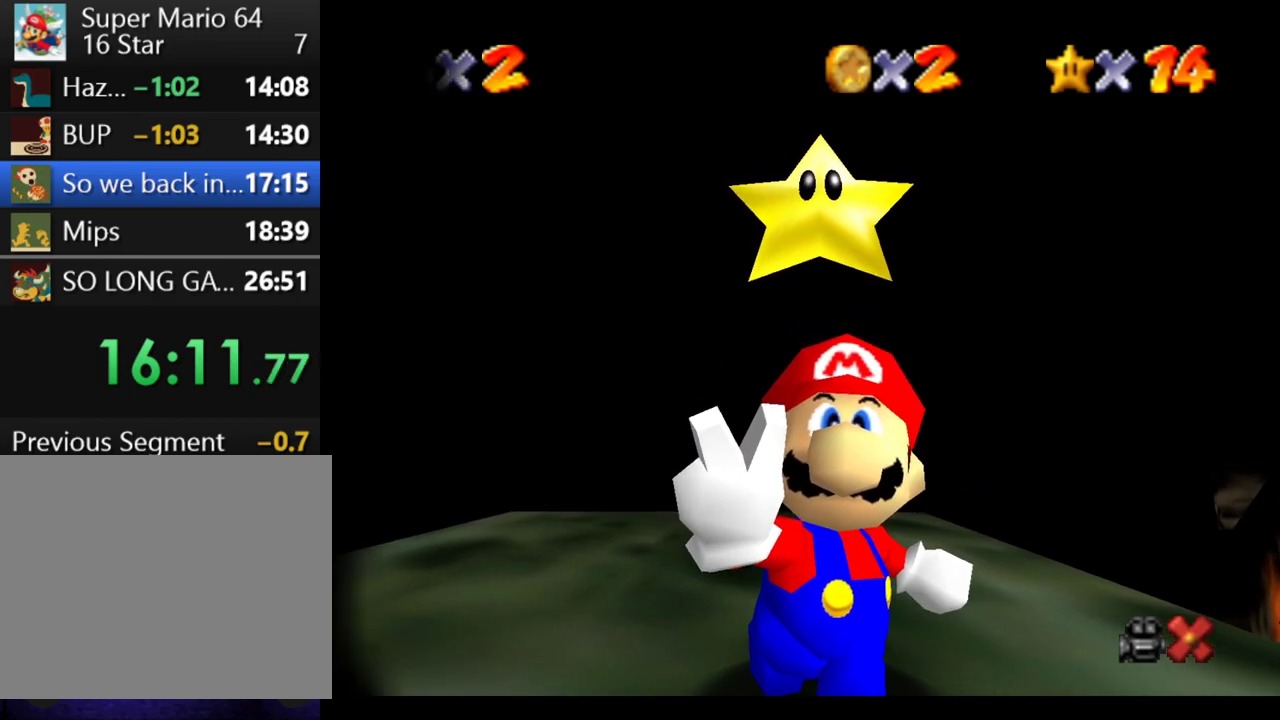
{"buttons": [], "left_stick": "center", "right_stick": "center", "events": [[67, "B", "up"], [167, "B", "down"], [250, "B", "up"], [350, "B", "down"], [433, "B", "up"]]}
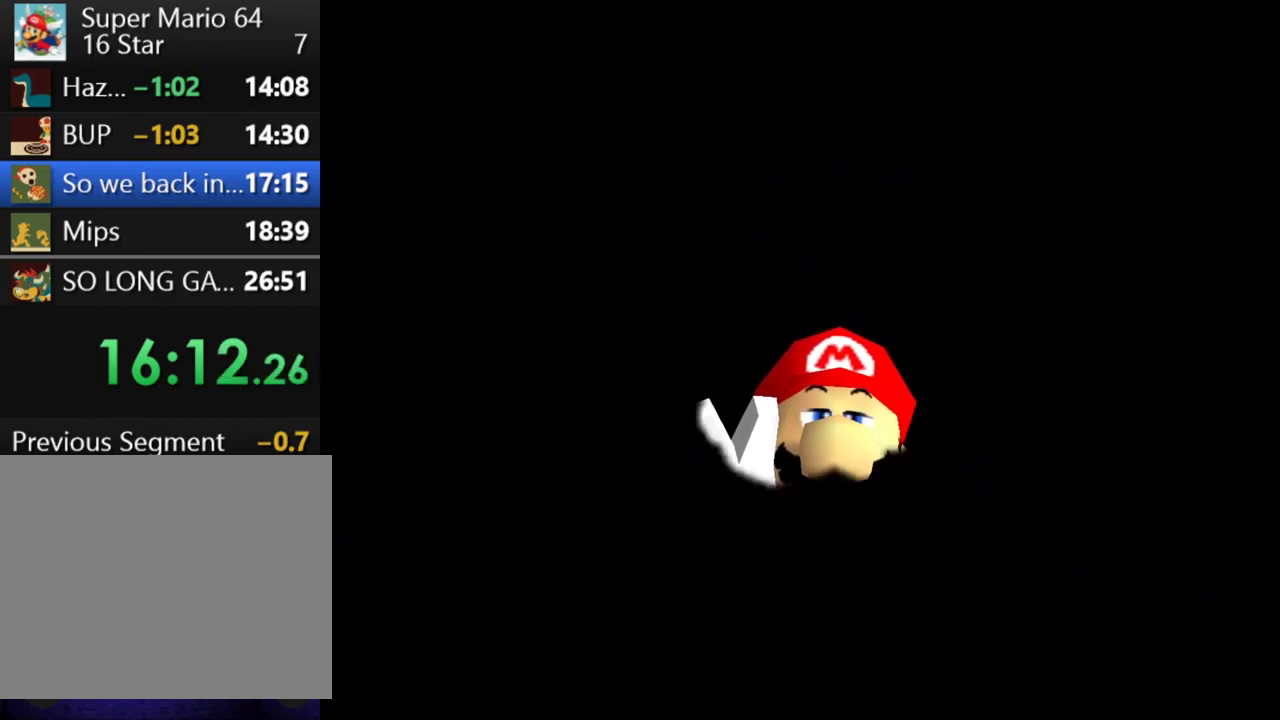
{"buttons": [], "left_stick": "center", "right_stick": "center", "events": [[50, "B", "down"], [117, "B", "up"]]}
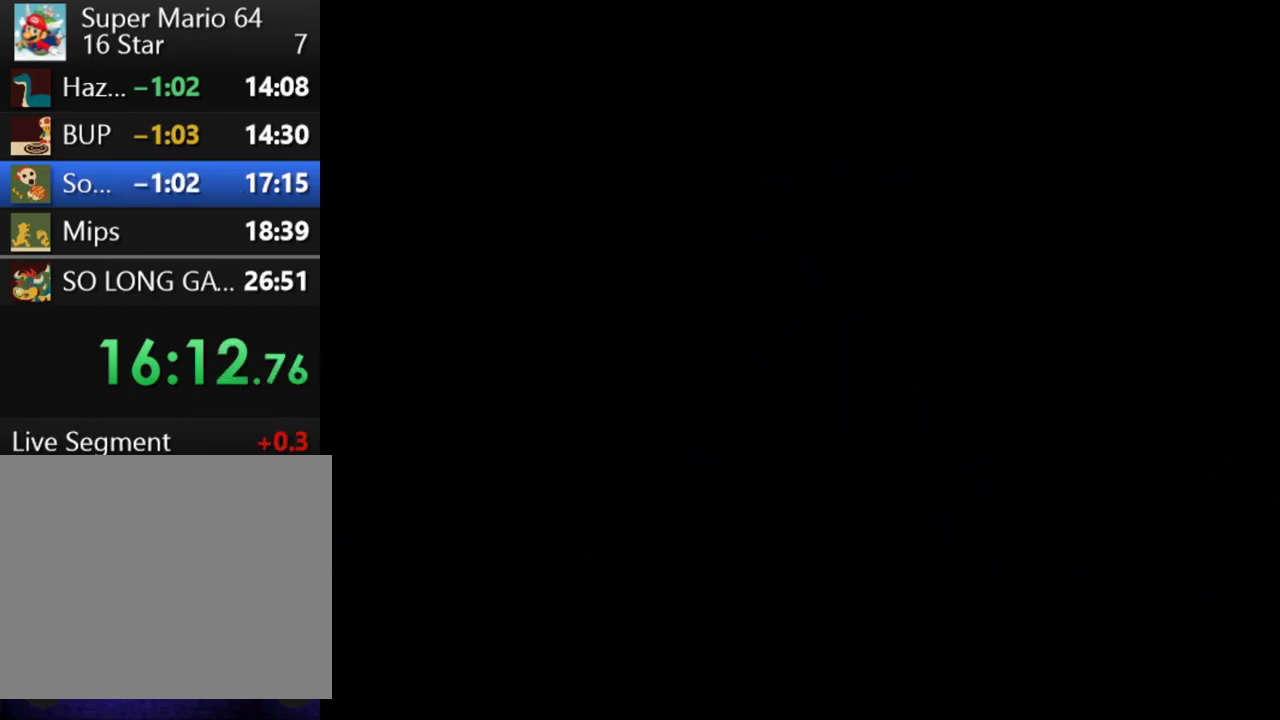
{"buttons": [], "left_stick": "center", "right_stick": "center", "events": [[17, "B", "down"], [100, "B", "up"], [183, "B", "down"], [267, "B", "up"], [367, "B", "down"], [467, "B", "up"]]}
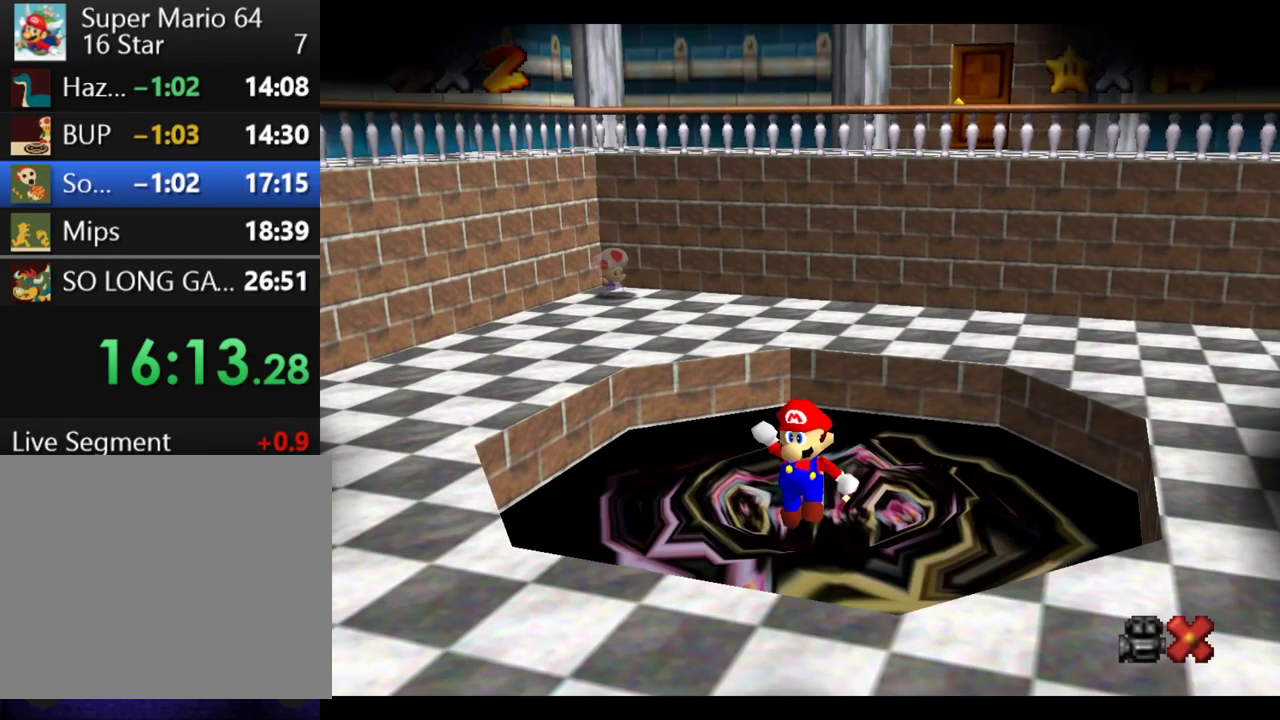
{"buttons": ["B"], "left_stick": "center", "right_stick": "center", "events": [[50, "B", "down"], [167, "B", "up"], [267, "B", "down"], [350, "B", "up"], [467, "B", "down"]]}
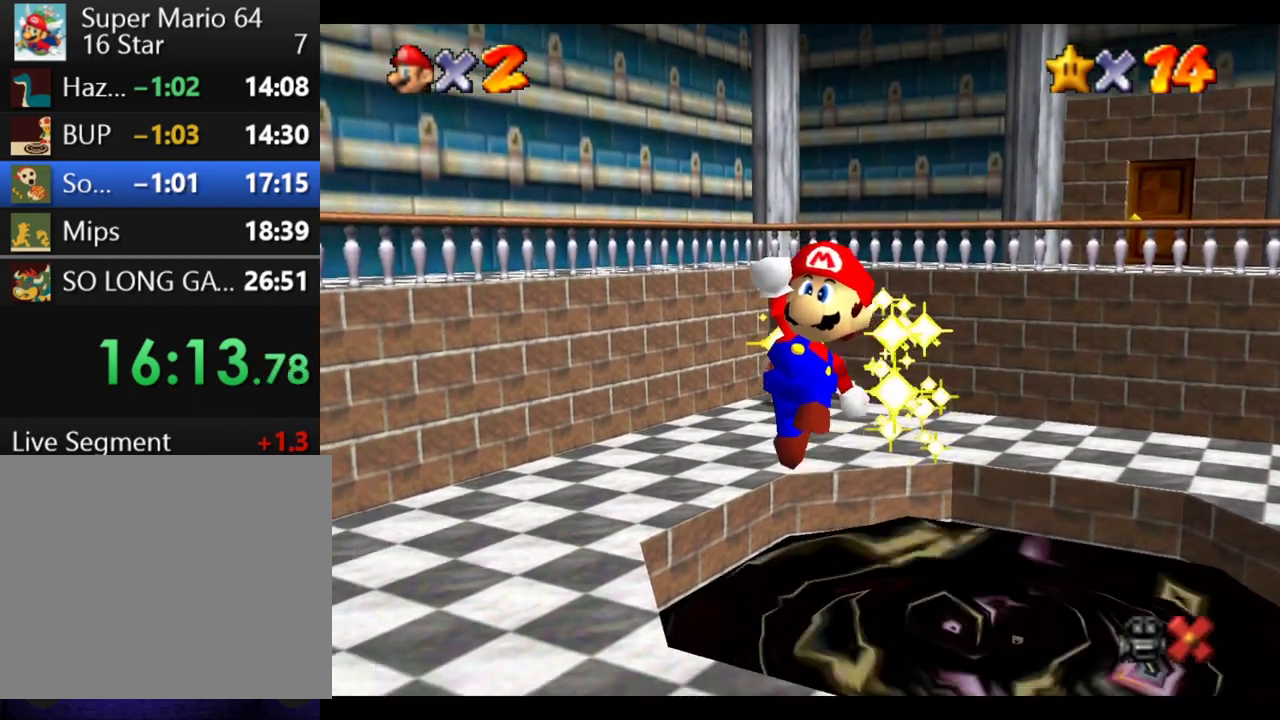
{"buttons": [], "left_stick": "center", "right_stick": "center", "events": [[67, "B", "up"], [167, "B", "down"], [250, "B", "up"]]}
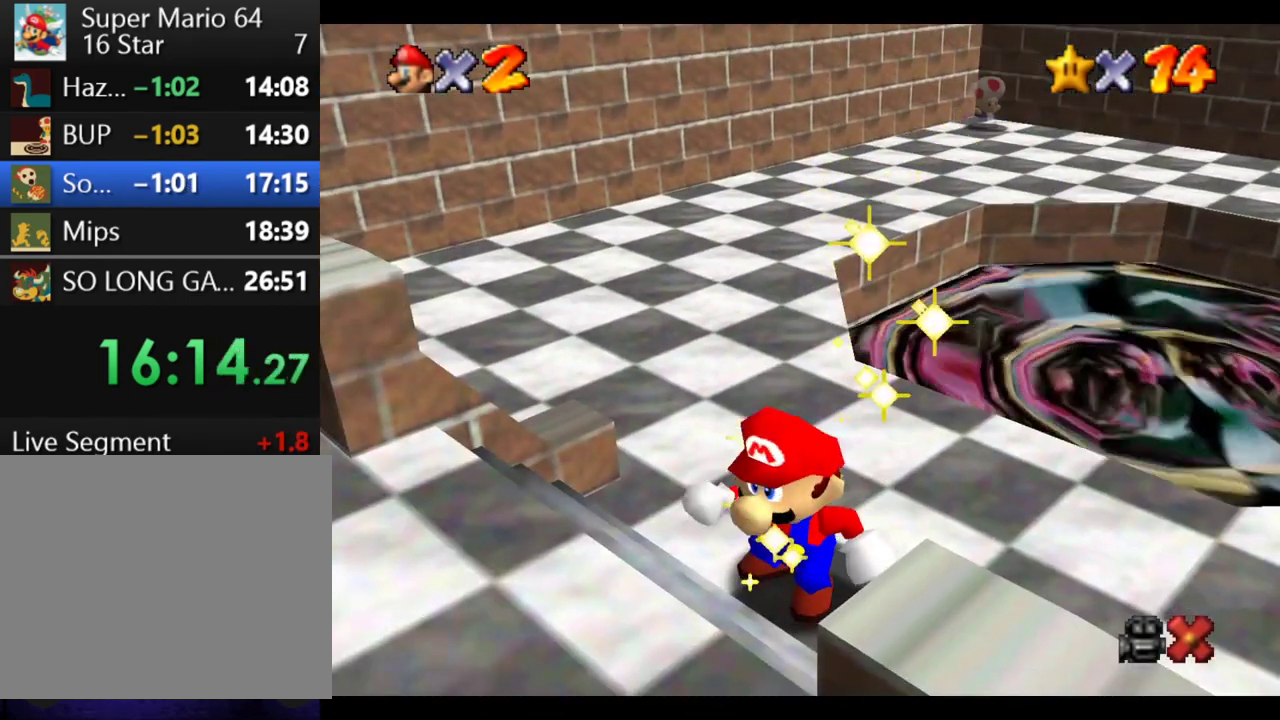
{"buttons": ["B"], "left_stick": "center", "right_stick": "center", "events": [[450, "B", "down"]]}
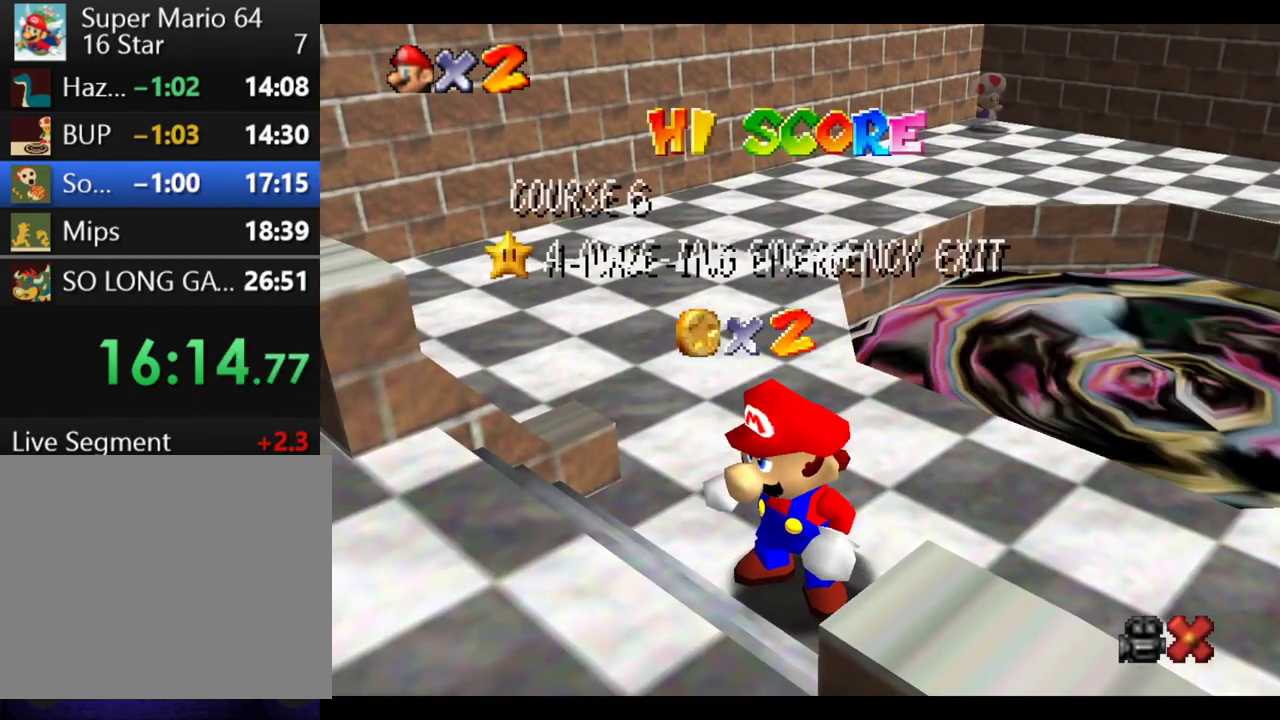
{"buttons": [], "left_stick": "center", "right_stick": "center", "events": [[50, "B", "up"], [133, "B", "down"], [233, "B", "up"]]}
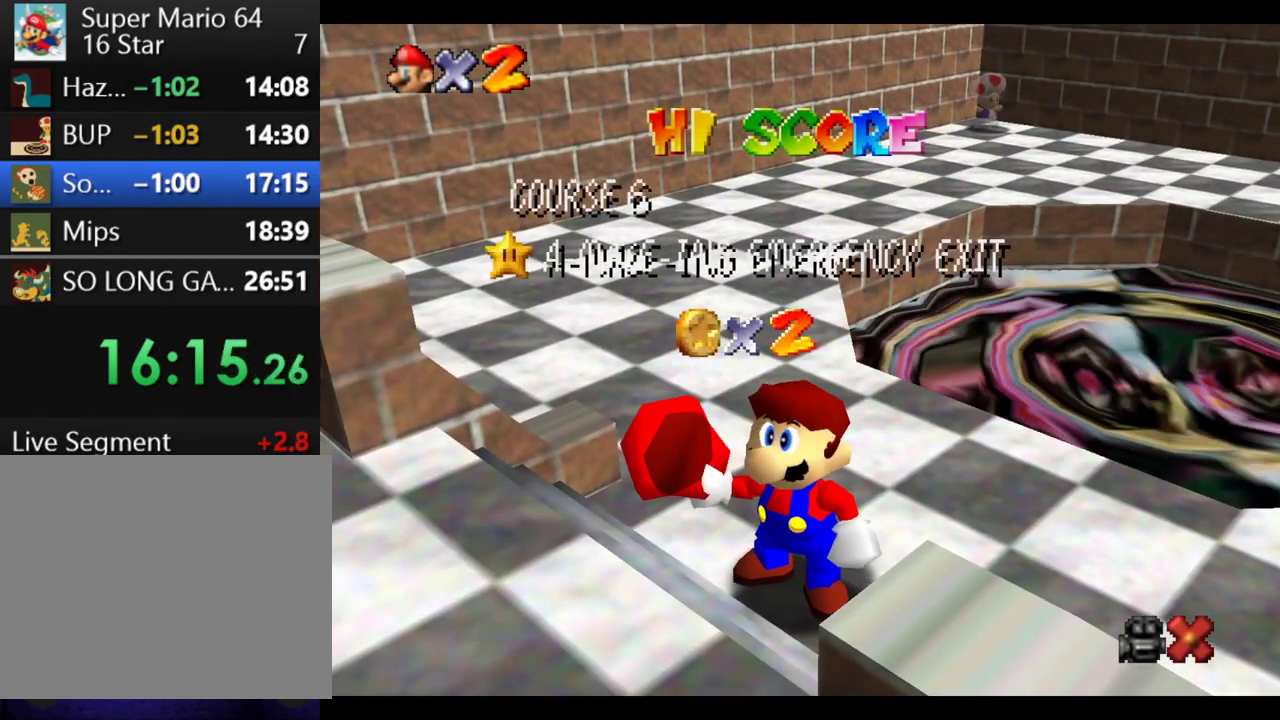
{"buttons": [], "left_stick": "center", "right_stick": "center", "events": []}
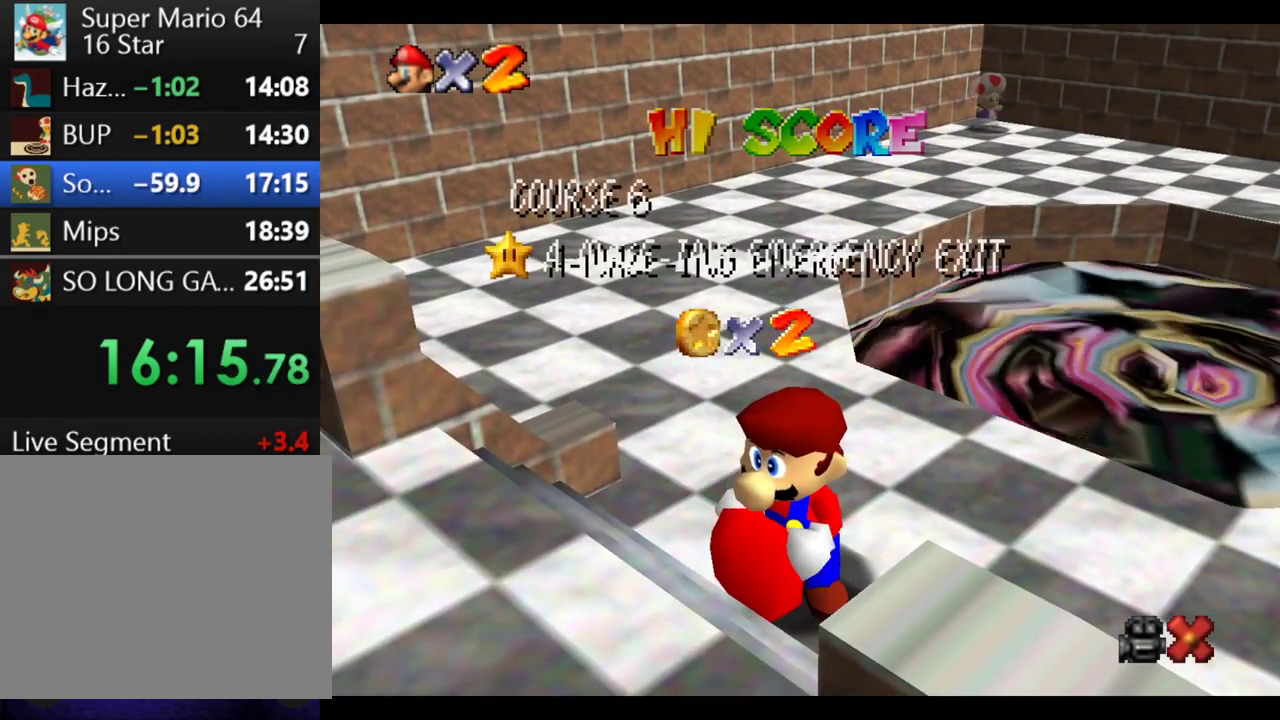
{"buttons": [], "left_stick": "center", "right_stick": "center", "events": []}
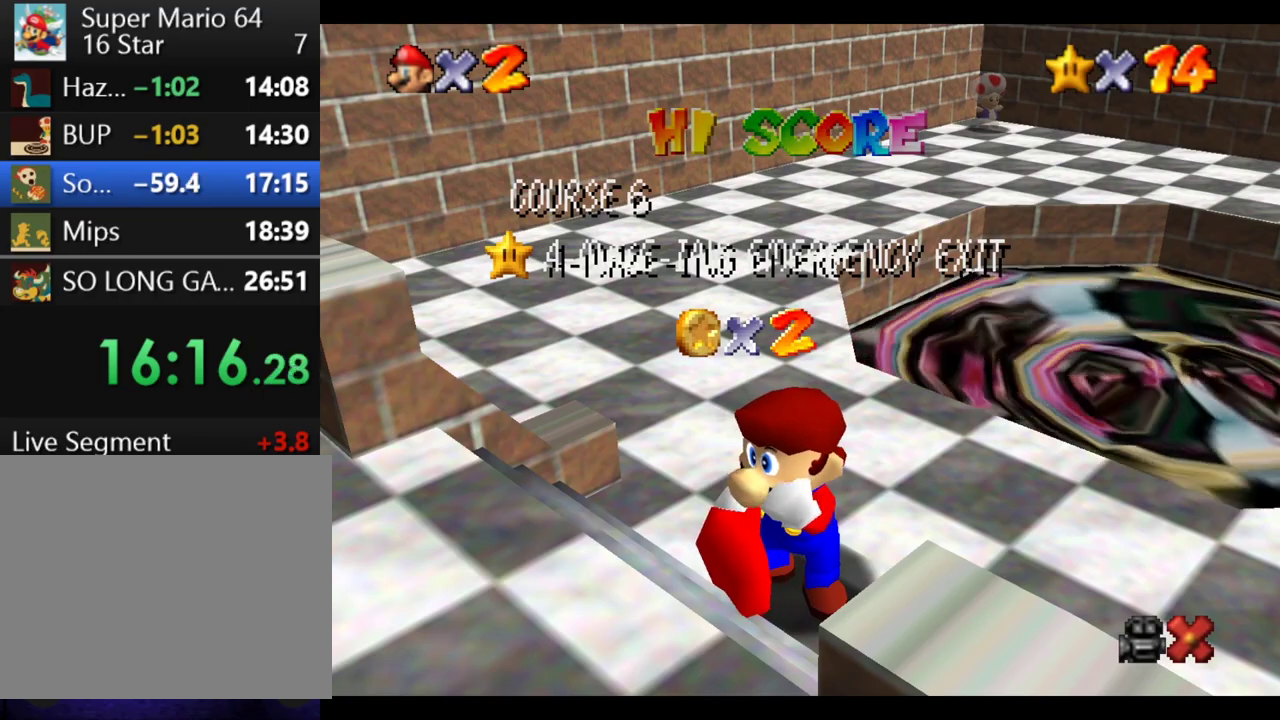
{"buttons": [], "left_stick": "center", "right_stick": "center", "events": []}
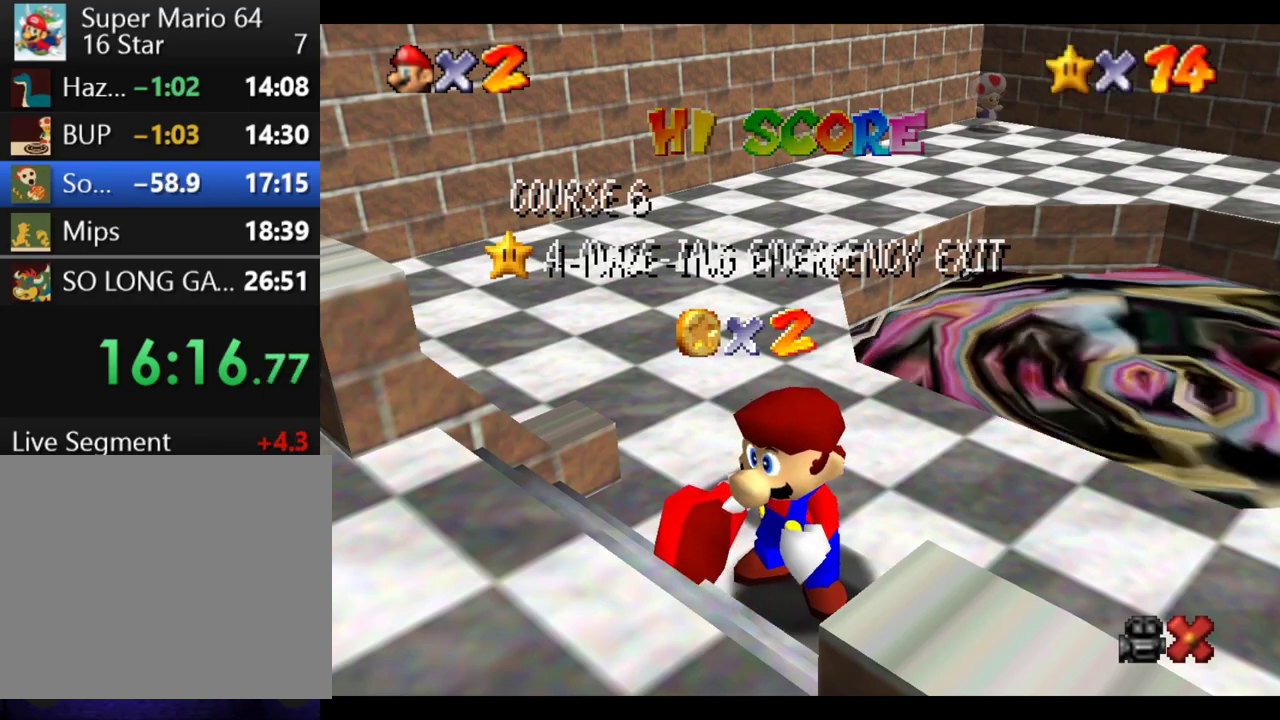
{"buttons": [], "left_stick": "center", "right_stick": "center", "events": []}
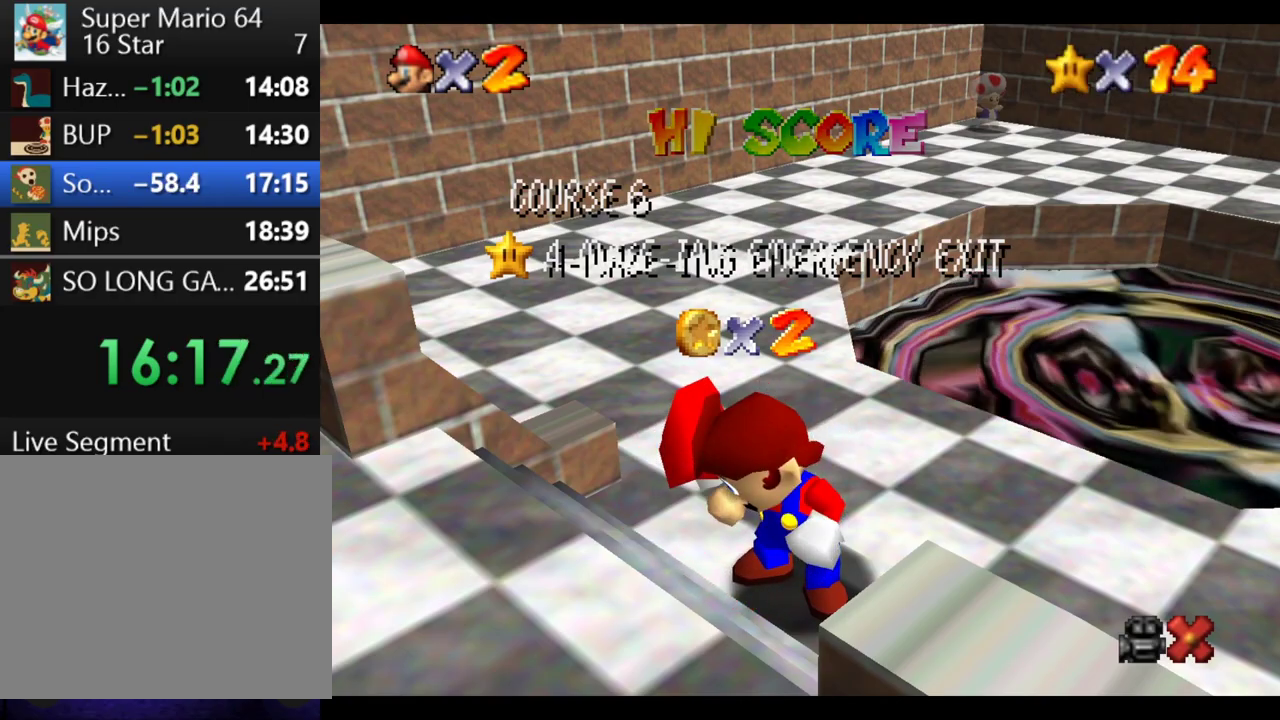
{"buttons": ["B"], "left_stick": "center", "right_stick": "center", "events": [[117, "B", "down"], [200, "B", "up"], [283, "B", "down"], [400, "B", "up"], [500, "B", "down"]]}
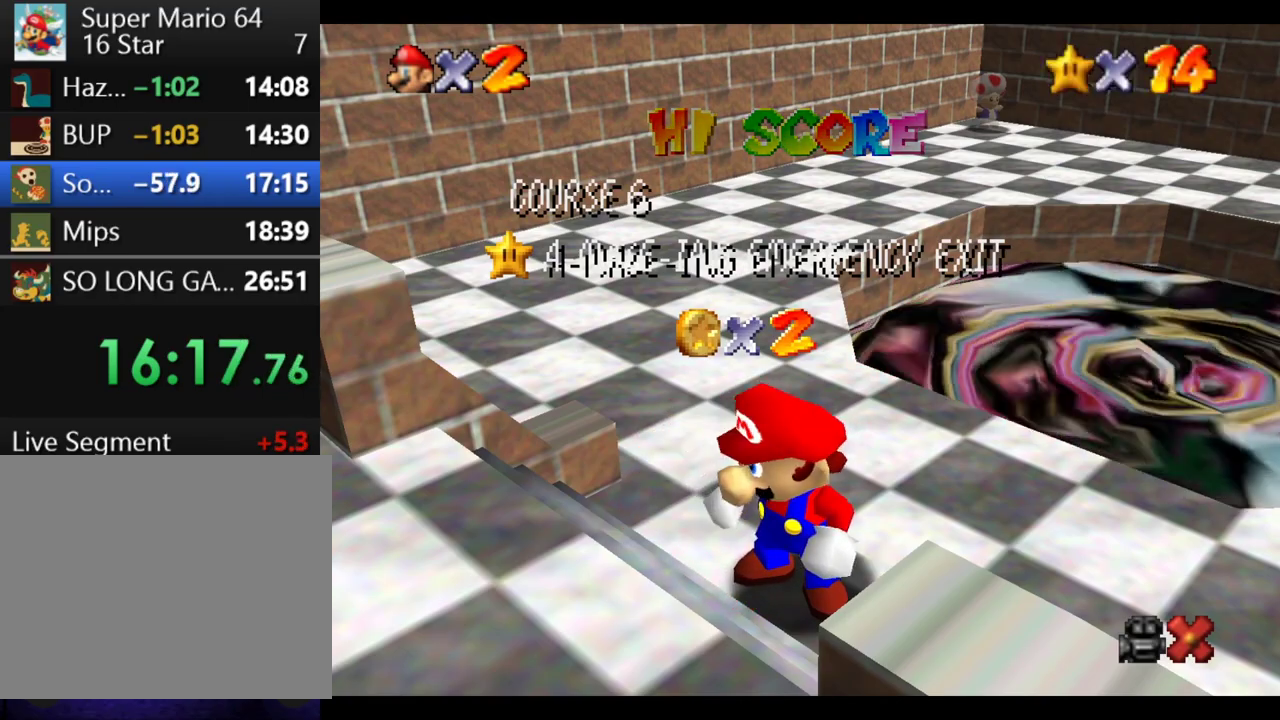
{"buttons": ["B"], "left_stick": "center", "right_stick": "center", "events": [[50, "B", "up"], [150, "B", "down"], [217, "B", "up"], [300, "B", "down"], [383, "B", "up"], [467, "B", "down"]]}
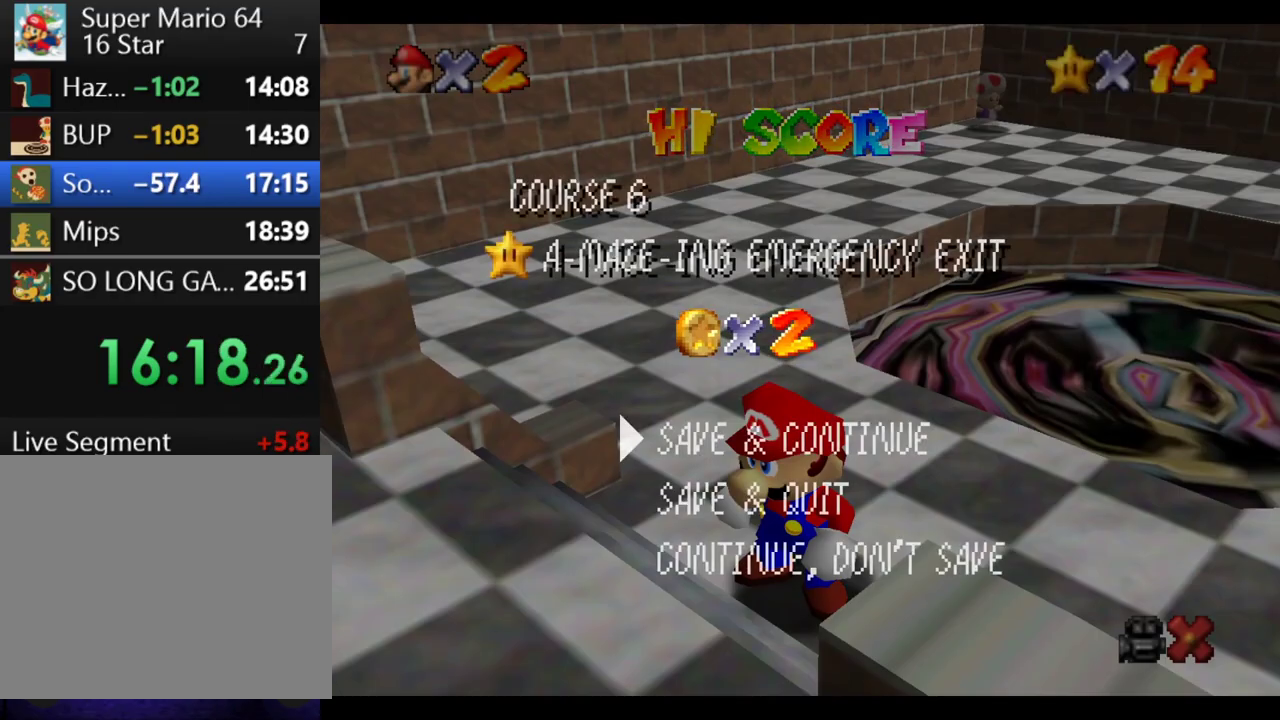
{"buttons": [], "left_stick": "up-right", "right_stick": "center", "events": [[50, "B", "up"], [117, "B", "down"], [217, "B", "up"], [333, "left_stick", "up-right"]]}